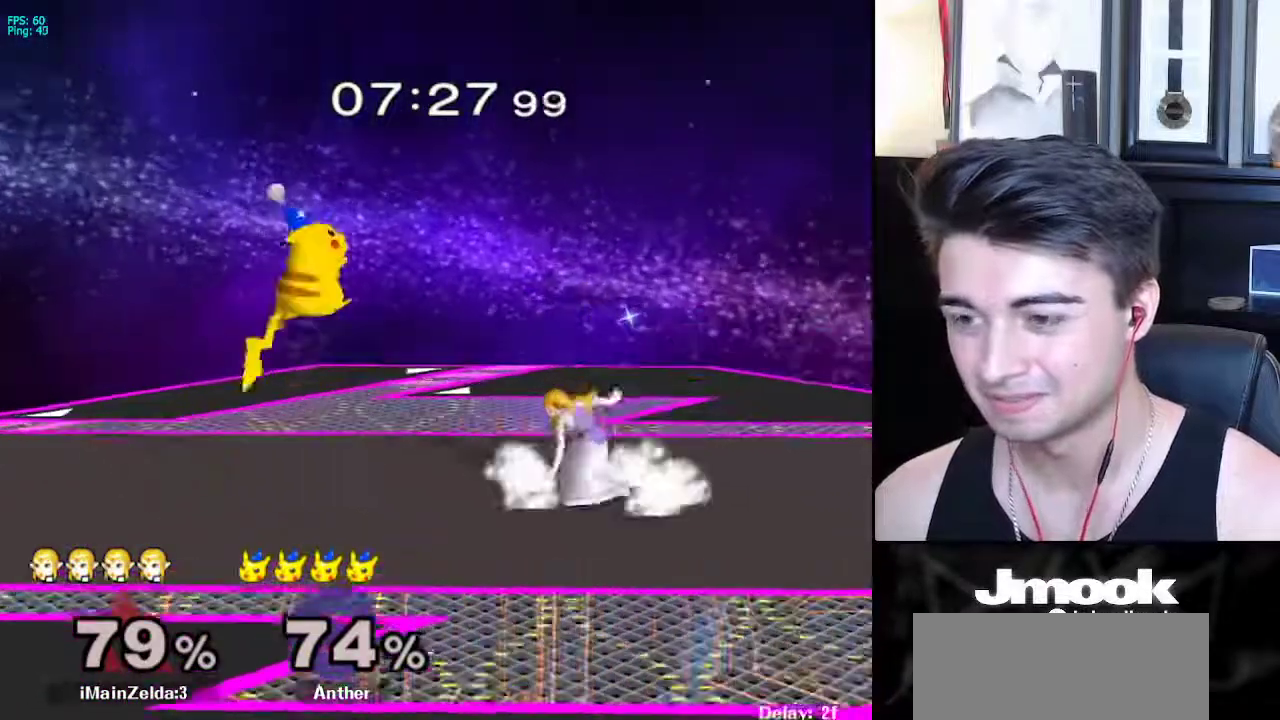
Gameplay with a controller (Nintendo layout); each line is a JSON object with the inputs held at the frame after it. "events" lists button and stick changes between this image and that frame as [ms after this image, input, new state], when the widget could be followed in between. Not read: L3 R3 START.
{"buttons": ["A"], "left_stick": "center", "right_stick": "center", "events": [[17, "L1", "down"], [200, "X", "down"], [233, "X", "up"], [233, "left_stick", "down-right"], [300, "R1", "down"], [333, "L1", "up"], [383, "left_stick", "center"], [400, "R1", "up"], [483, "A", "down"]]}
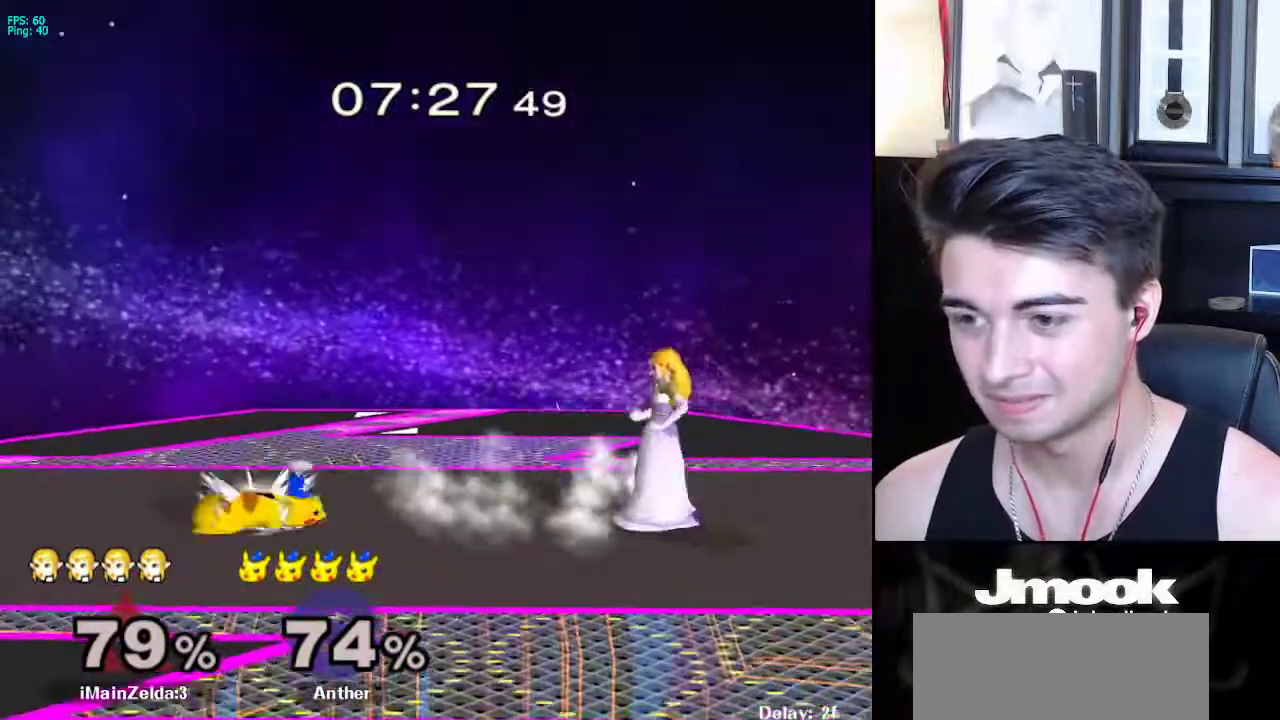
{"buttons": ["L1"], "left_stick": "right", "right_stick": "center", "events": [[117, "A", "up"], [433, "left_stick", "right"], [483, "L1", "down"]]}
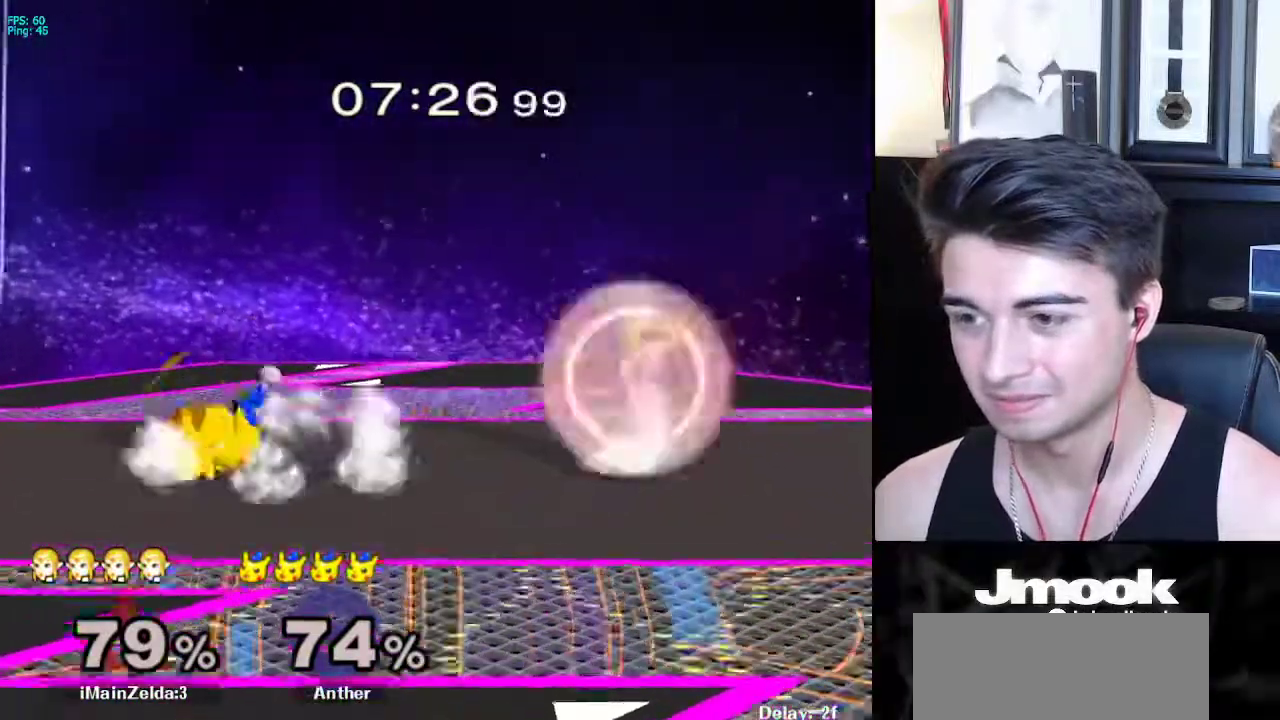
{"buttons": [], "left_stick": "left", "right_stick": "center", "events": [[117, "X", "down"], [183, "X", "up"], [233, "right_stick", "down-left"], [300, "L1", "up"], [417, "right_stick", "center"], [433, "left_stick", "left"]]}
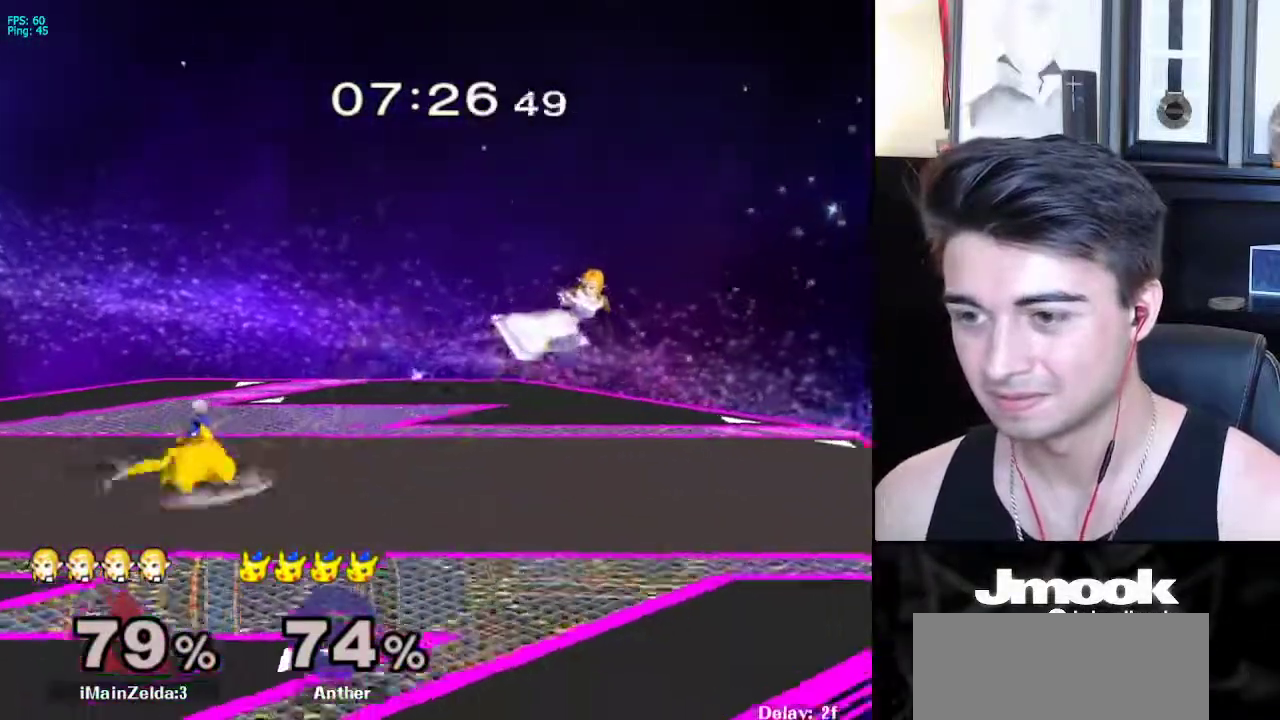
{"buttons": ["L1"], "left_stick": "left", "right_stick": "center", "events": [[333, "right_stick", "left"], [433, "L1", "down"], [467, "right_stick", "center"]]}
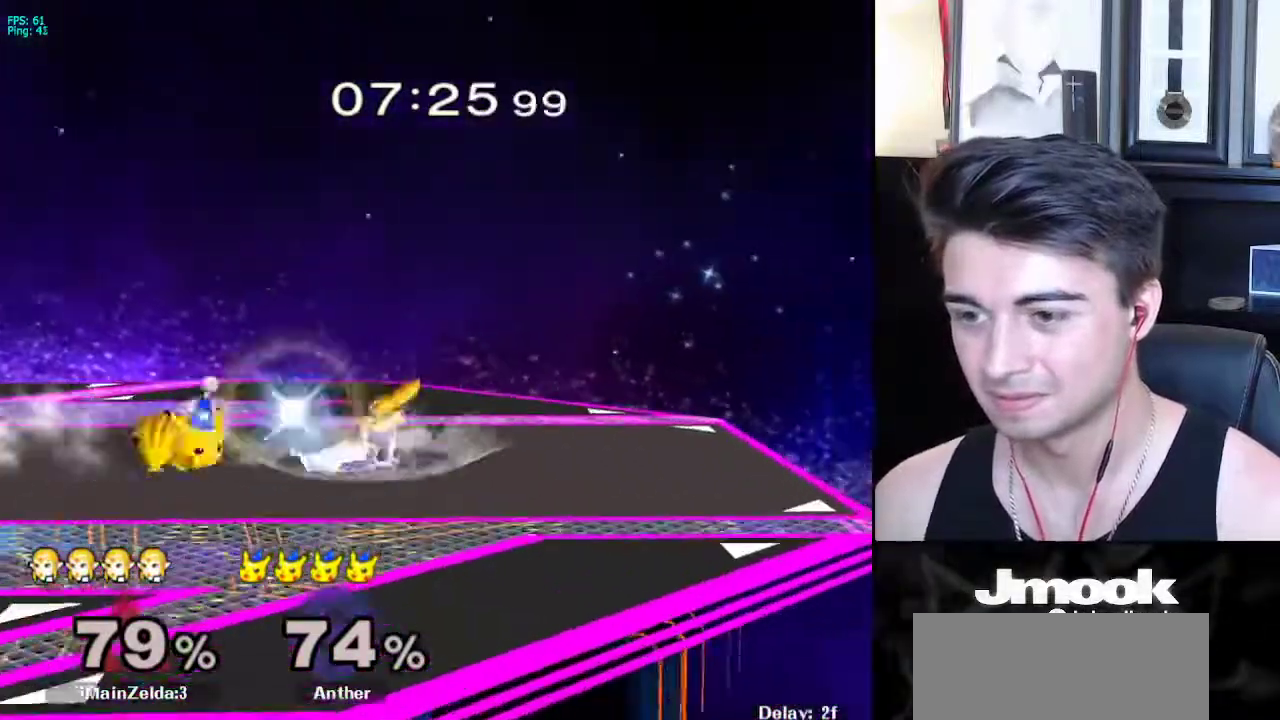
{"buttons": ["L1"], "left_stick": "center", "right_stick": "down-left", "events": [[383, "X", "down"], [450, "X", "up"], [483, "left_stick", "center"], [483, "right_stick", "down-left"]]}
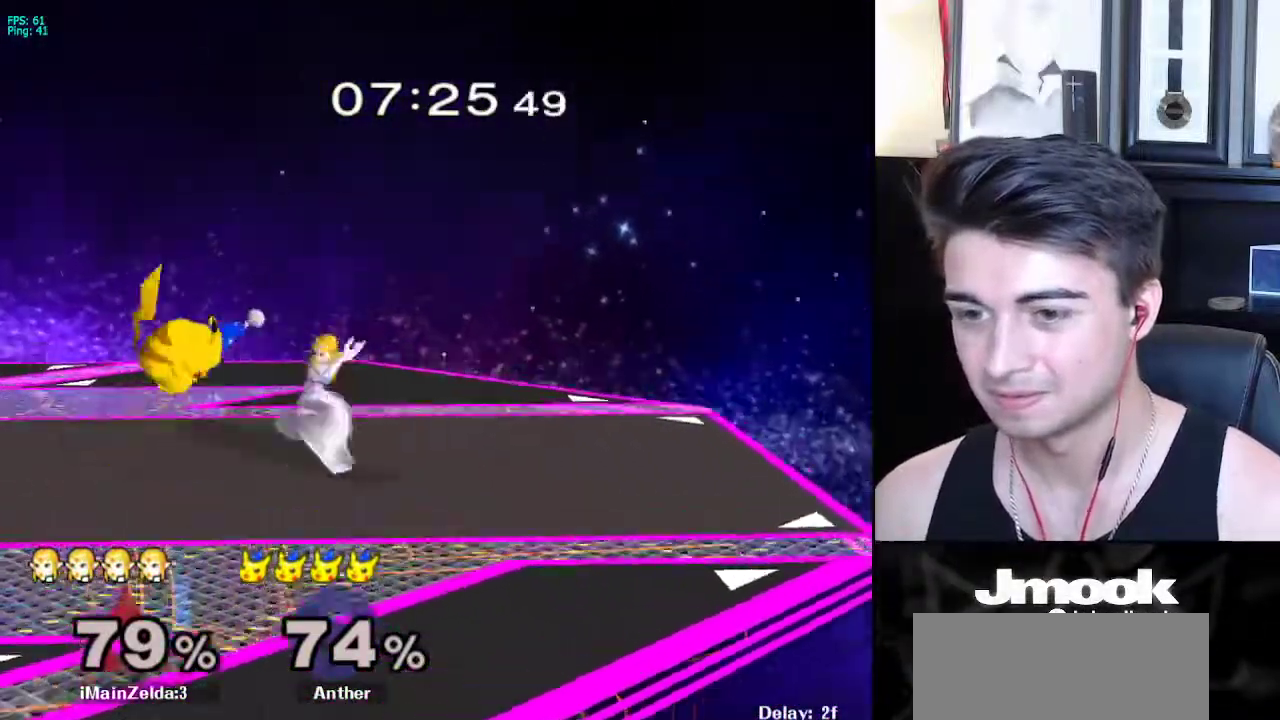
{"buttons": [], "left_stick": "left", "right_stick": "center", "events": [[50, "L1", "up"], [133, "left_stick", "right"], [233, "right_stick", "center"], [417, "left_stick", "left"]]}
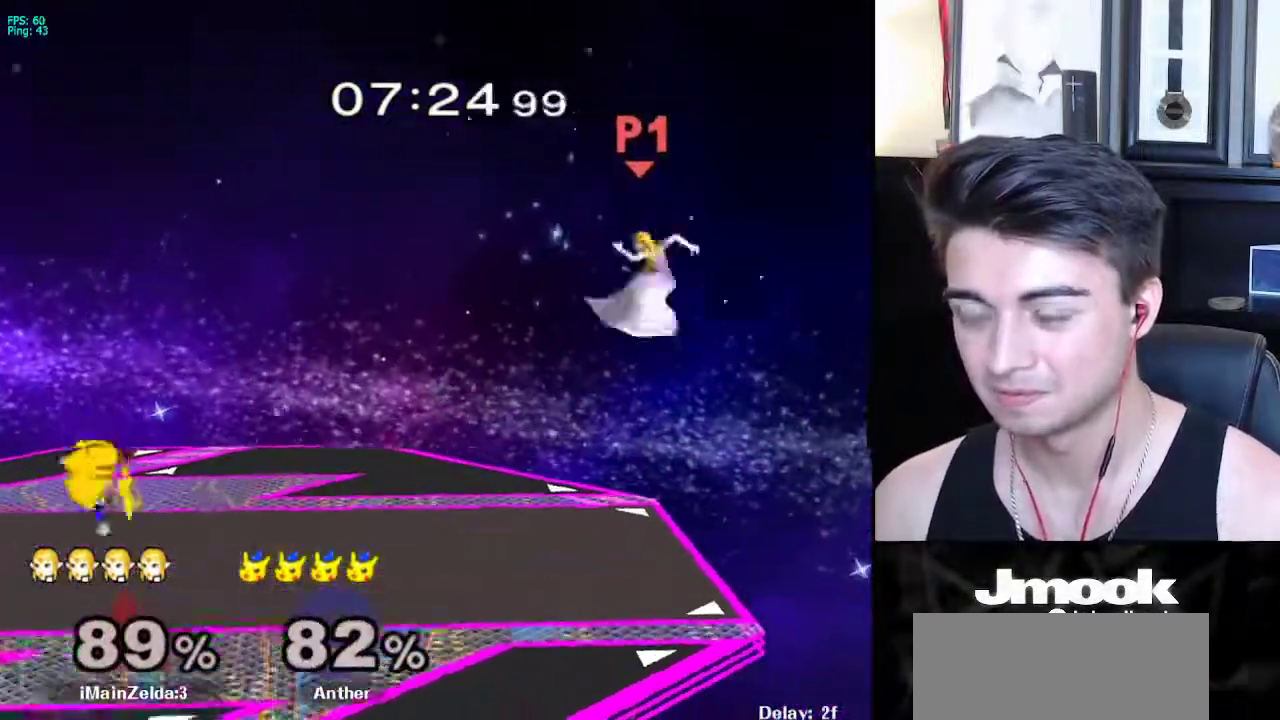
{"buttons": [], "left_stick": "down", "right_stick": "center", "events": [[383, "left_stick", "center"], [467, "left_stick", "down"]]}
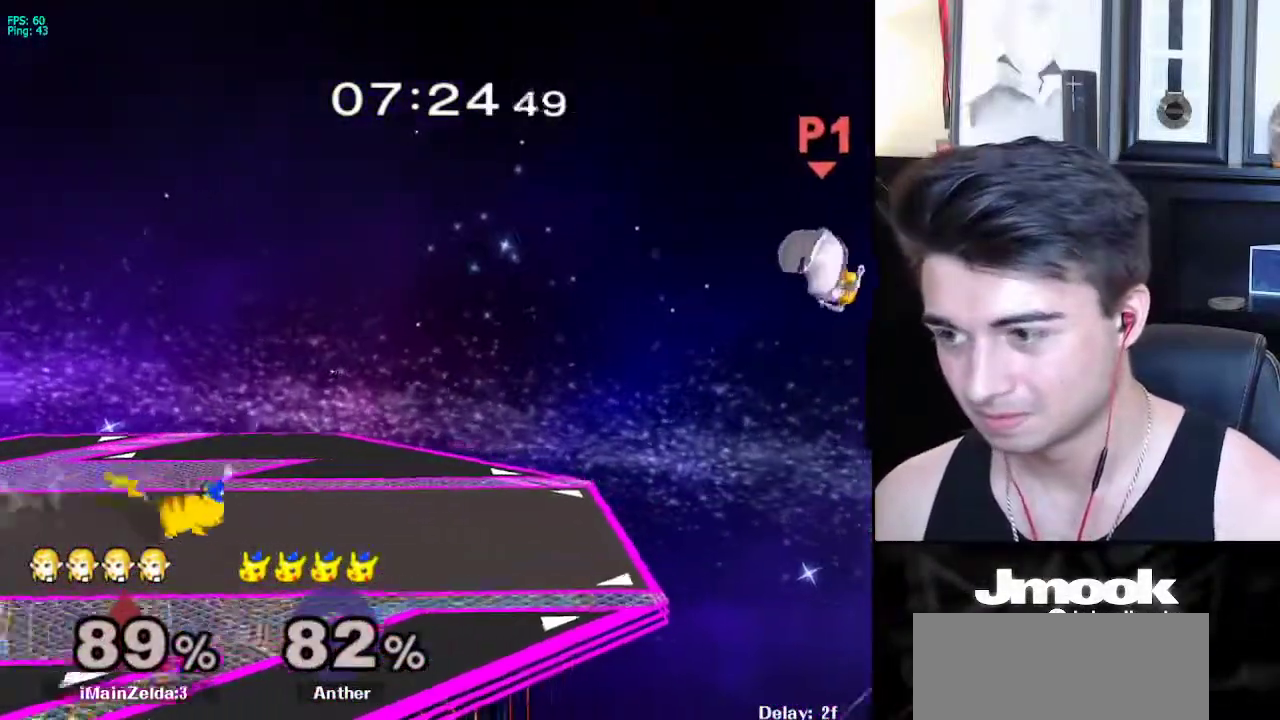
{"buttons": ["B"], "left_stick": "down-left", "right_stick": "center", "events": [[133, "left_stick", "center"], [183, "left_stick", "up"], [217, "X", "down"], [250, "B", "down"], [400, "X", "up"], [400, "left_stick", "down-left"]]}
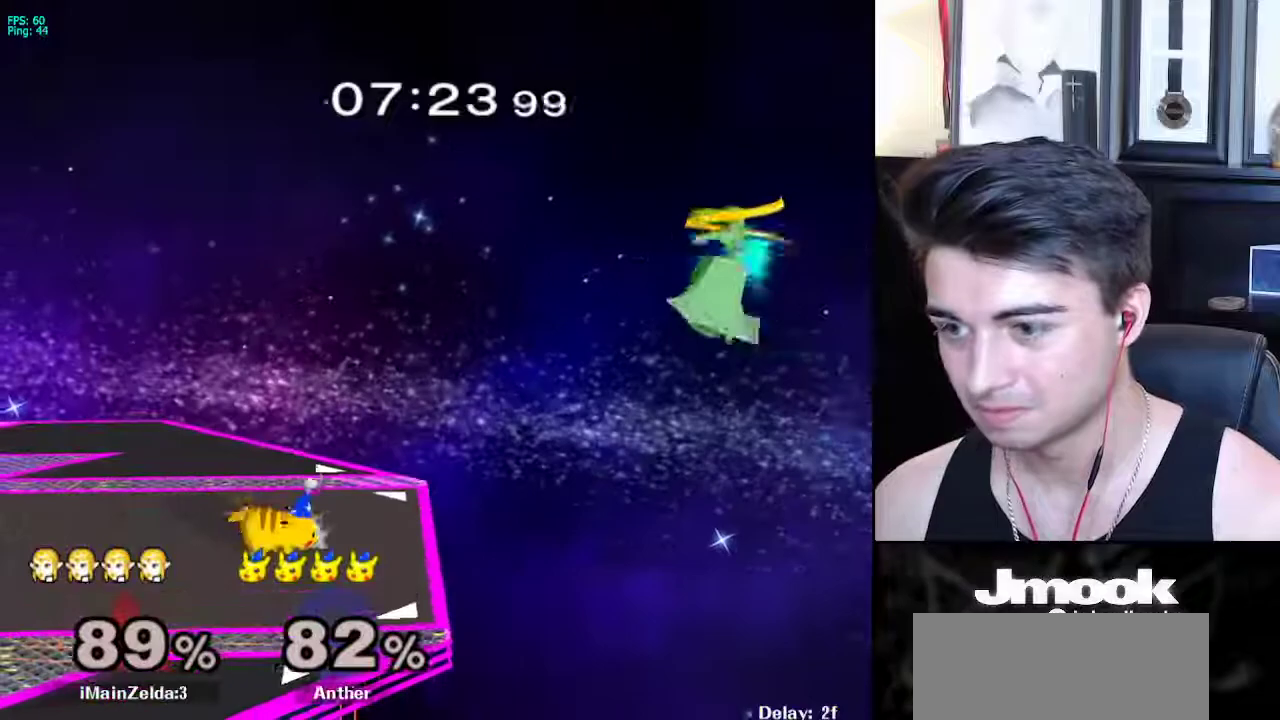
{"buttons": [], "left_stick": "center", "right_stick": "center", "events": [[400, "B", "up"], [467, "left_stick", "center"]]}
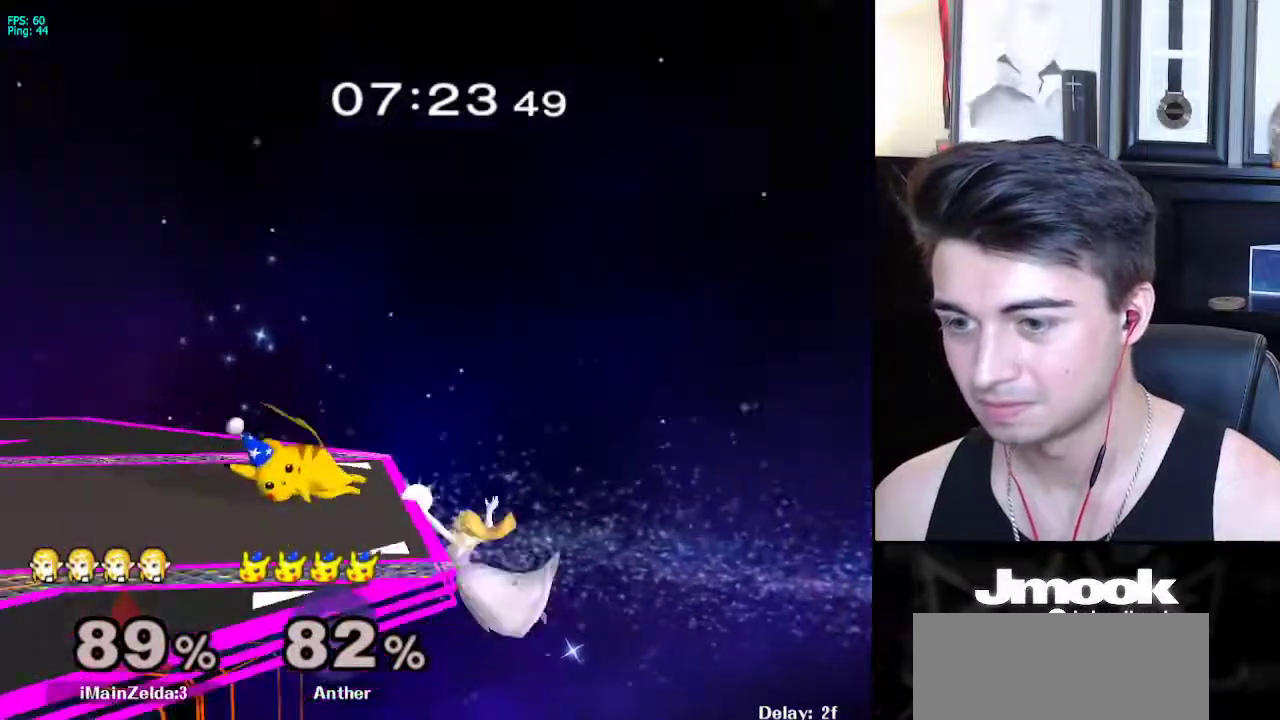
{"buttons": [], "left_stick": "down-right", "right_stick": "center", "events": [[133, "left_stick", "down-left"], [183, "X", "down"], [467, "X", "up"], [467, "left_stick", "down-right"]]}
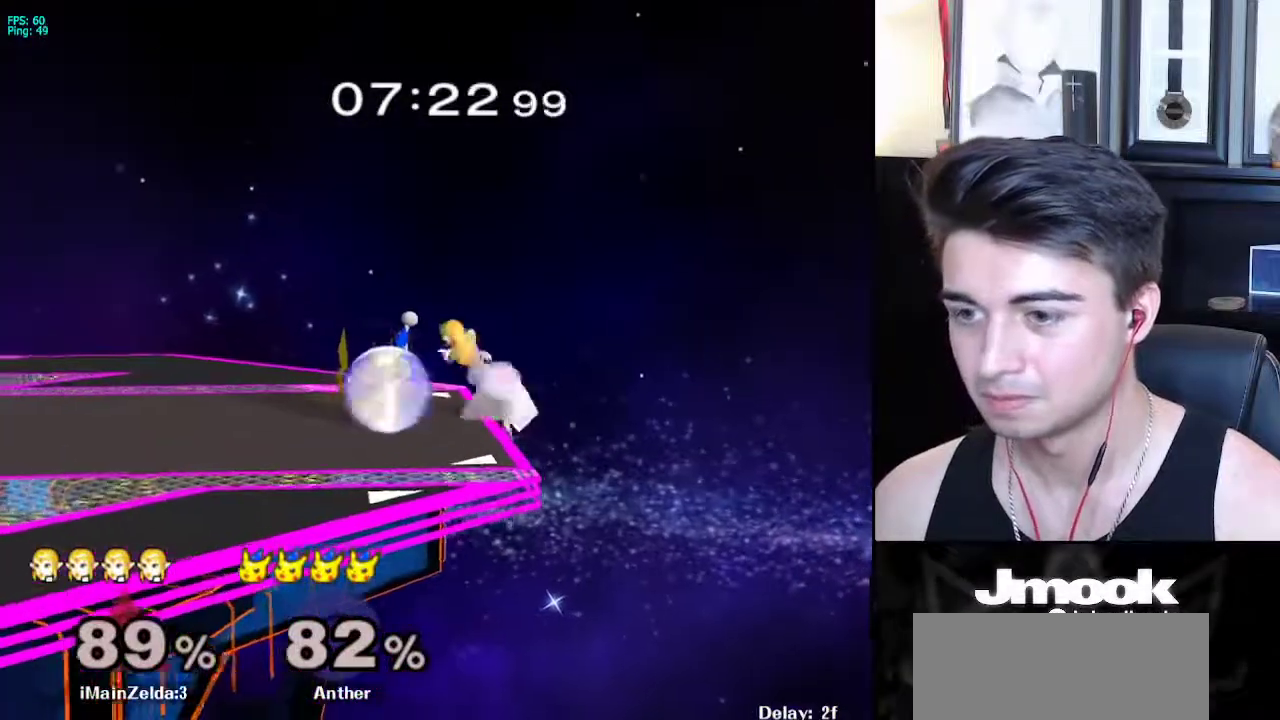
{"buttons": [], "left_stick": "left", "right_stick": "center", "events": [[67, "left_stick", "left"], [100, "X", "down"], [167, "X", "up"]]}
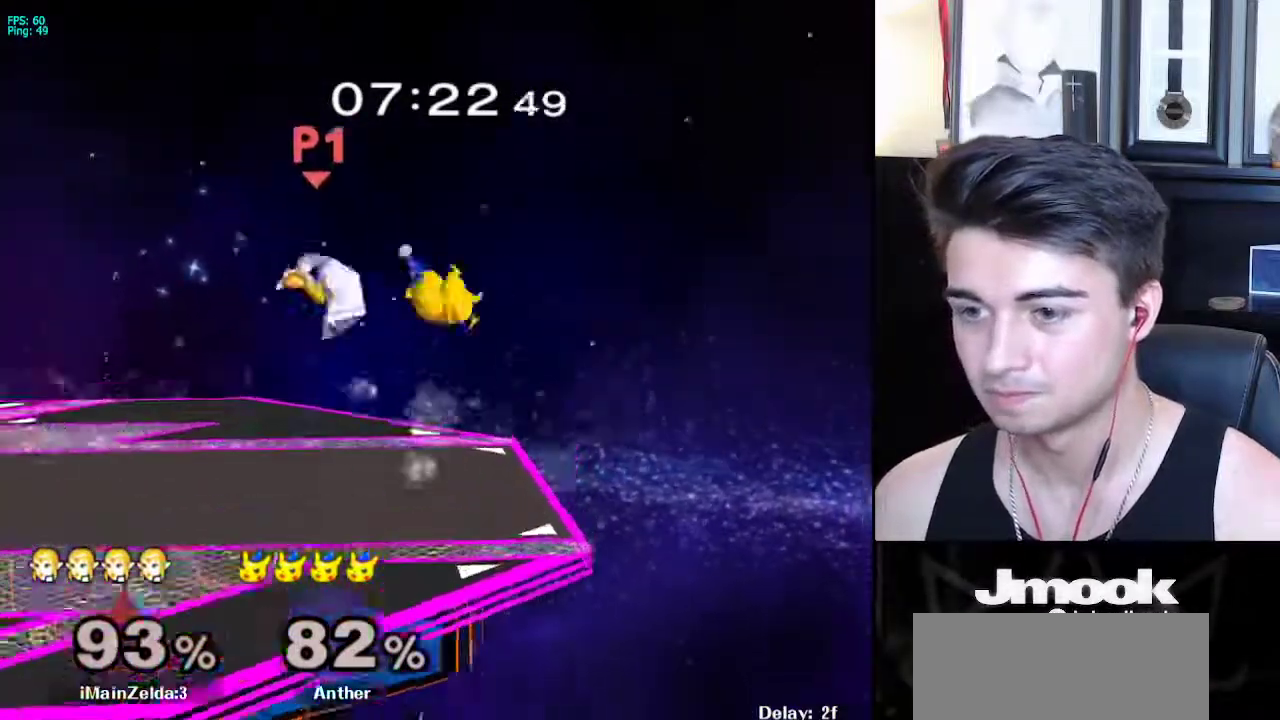
{"buttons": [], "left_stick": "left", "right_stick": "center", "events": [[250, "left_stick", "center"], [433, "left_stick", "left"]]}
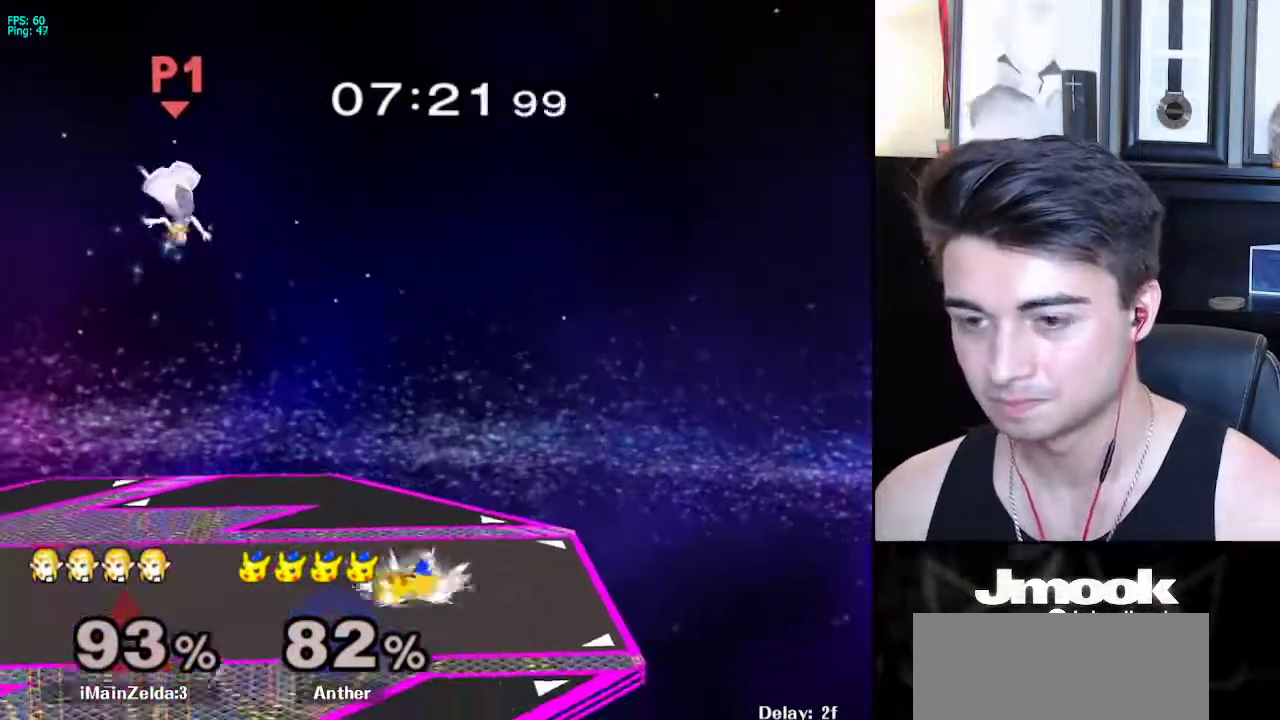
{"buttons": [], "left_stick": "left", "right_stick": "center", "events": []}
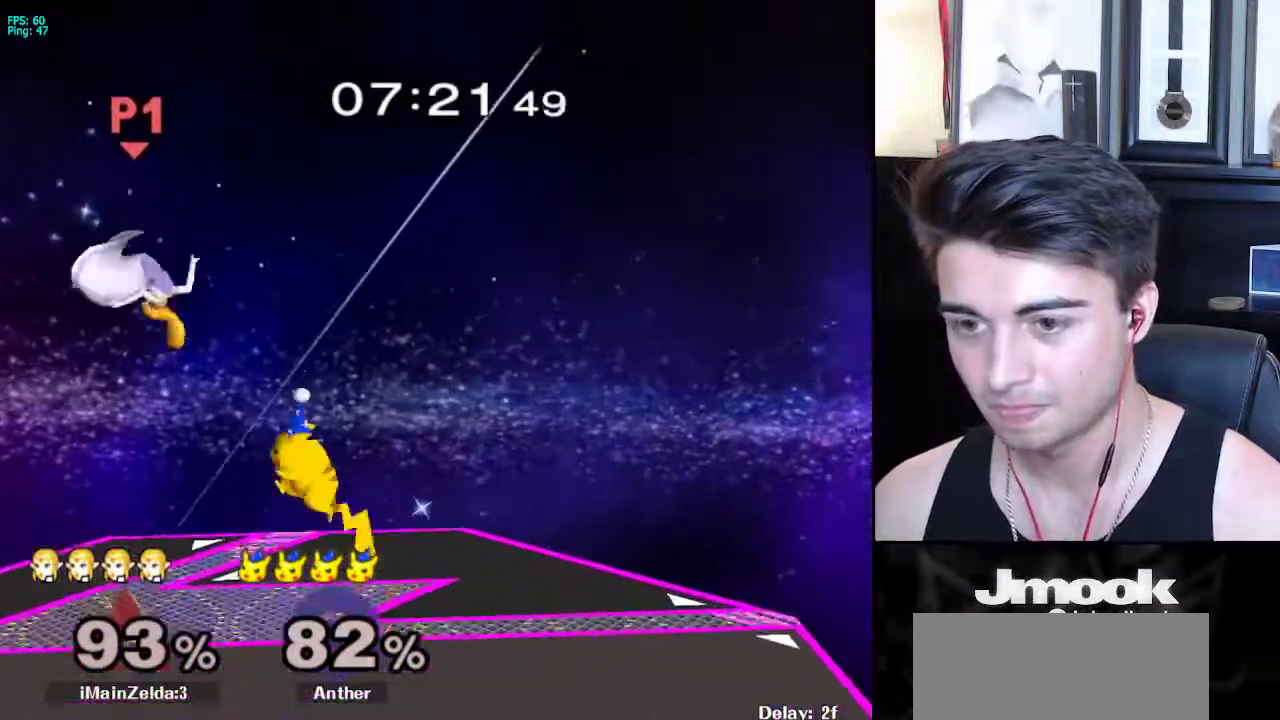
{"buttons": [], "left_stick": "left", "right_stick": "right", "events": [[350, "left_stick", "down-right"], [383, "right_stick", "right"], [450, "left_stick", "down-left"], [500, "left_stick", "left"]]}
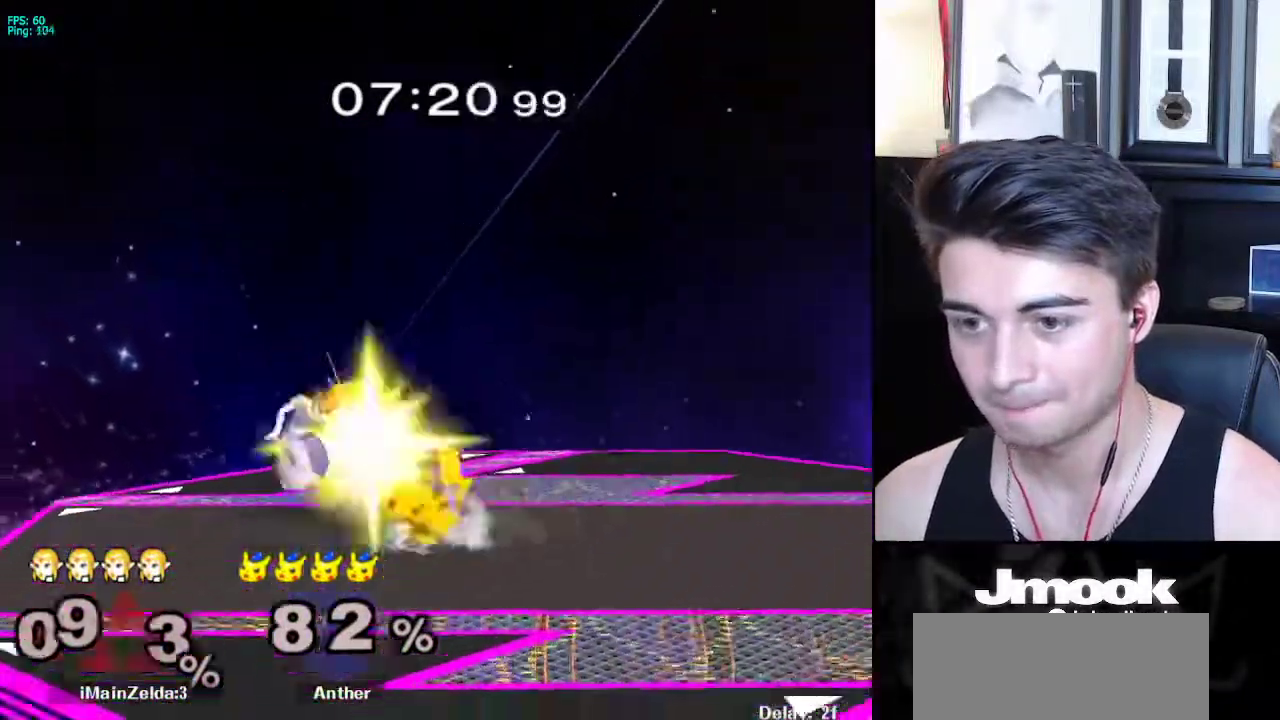
{"buttons": [], "left_stick": "center", "right_stick": "center", "events": [[83, "L1", "down"], [150, "right_stick", "center"], [367, "L1", "up"], [467, "left_stick", "center"]]}
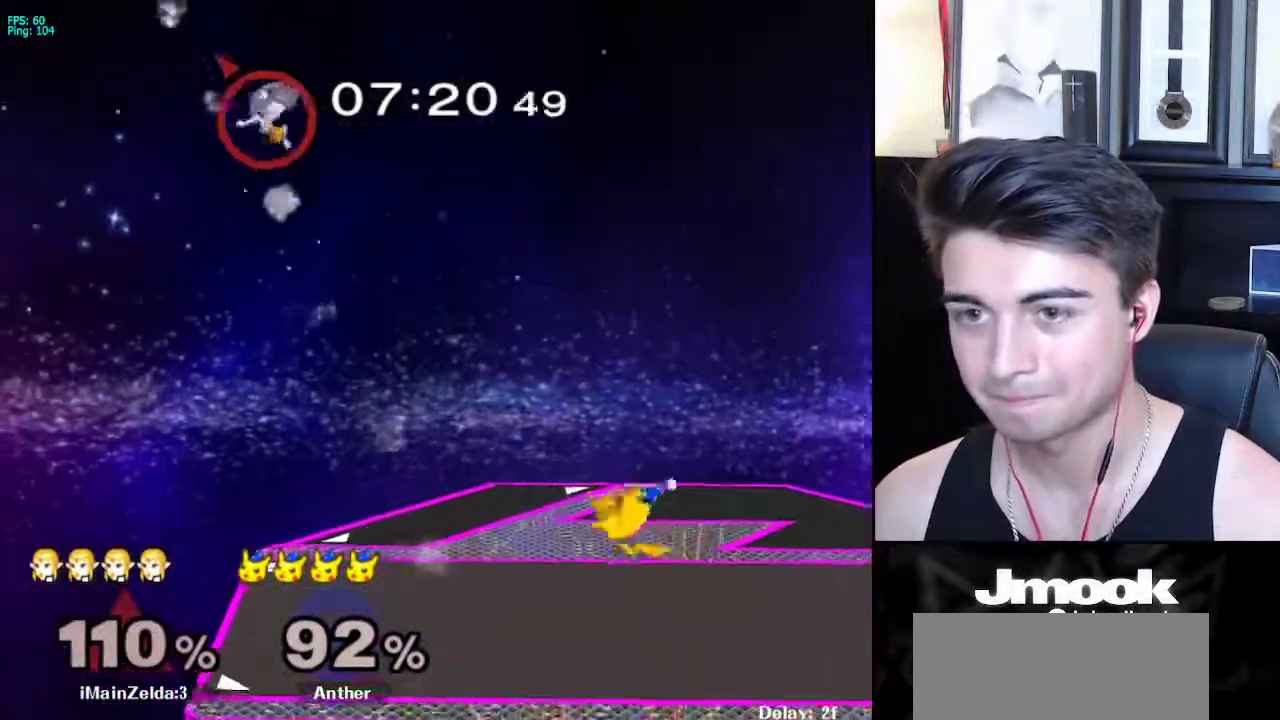
{"buttons": [], "left_stick": "left", "right_stick": "center", "events": [[400, "left_stick", "left"]]}
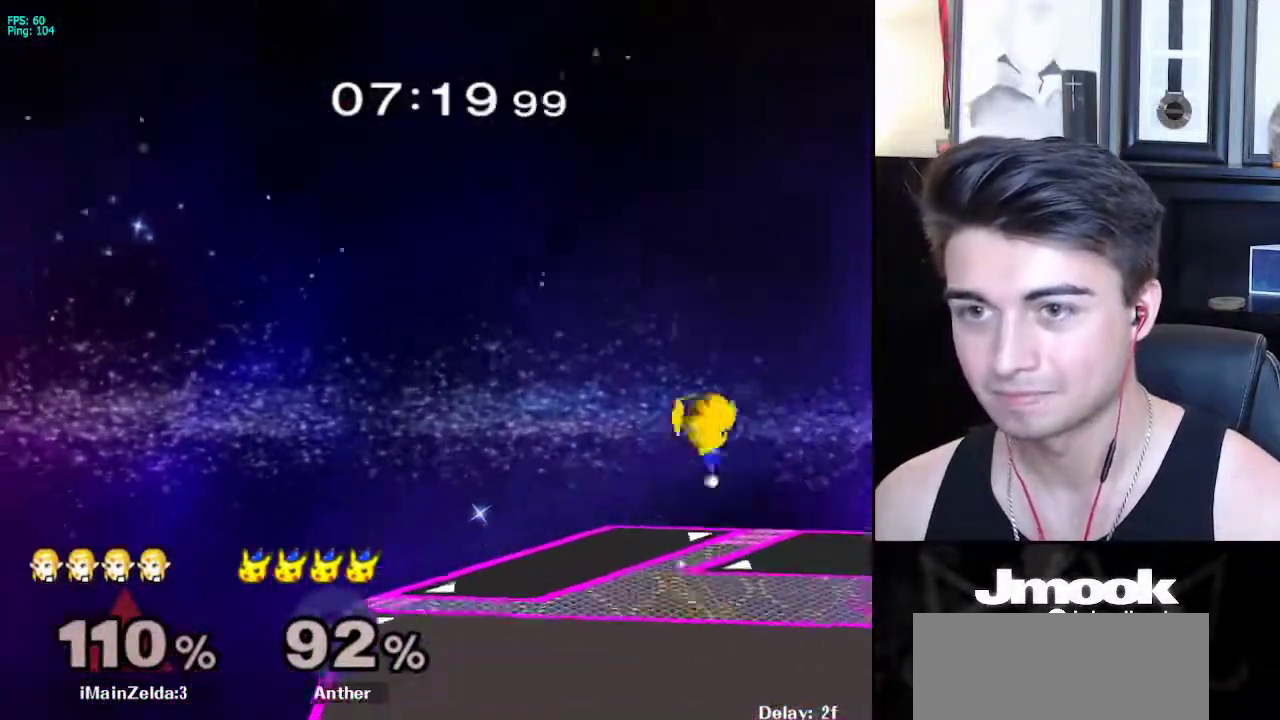
{"buttons": [], "left_stick": "center", "right_stick": "center", "events": [[317, "left_stick", "center"]]}
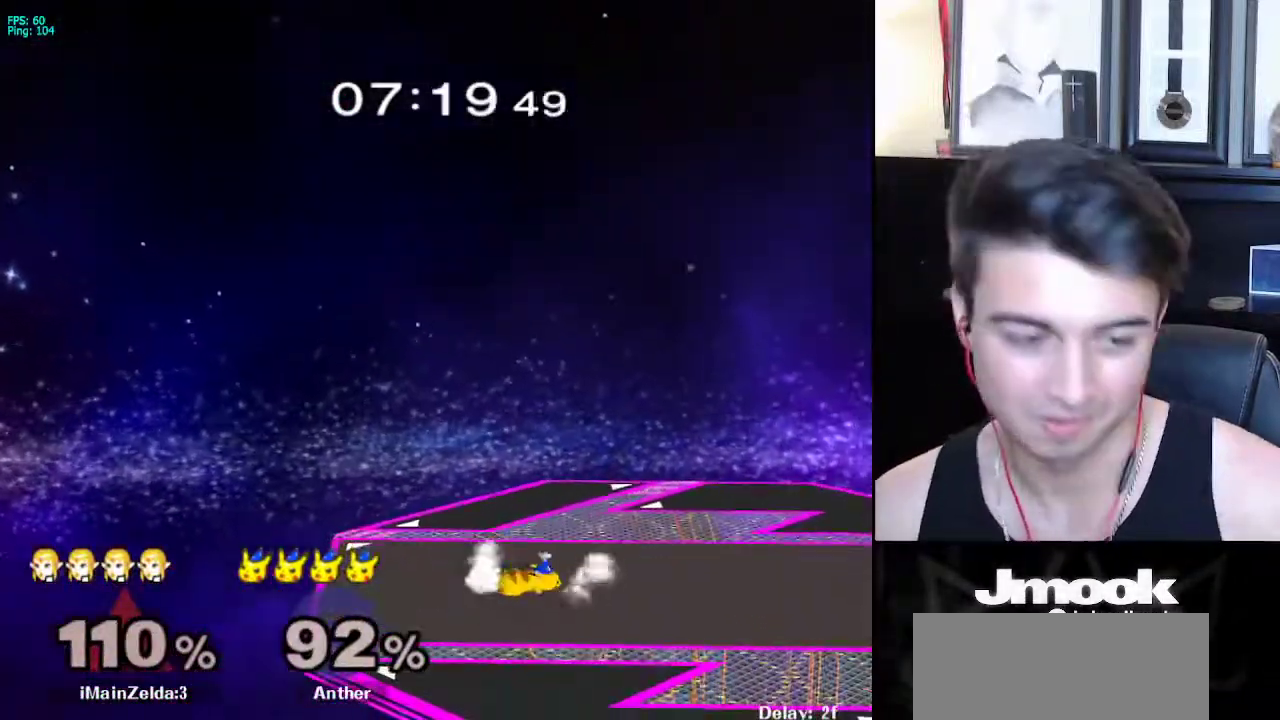
{"buttons": [], "left_stick": "center", "right_stick": "center", "events": []}
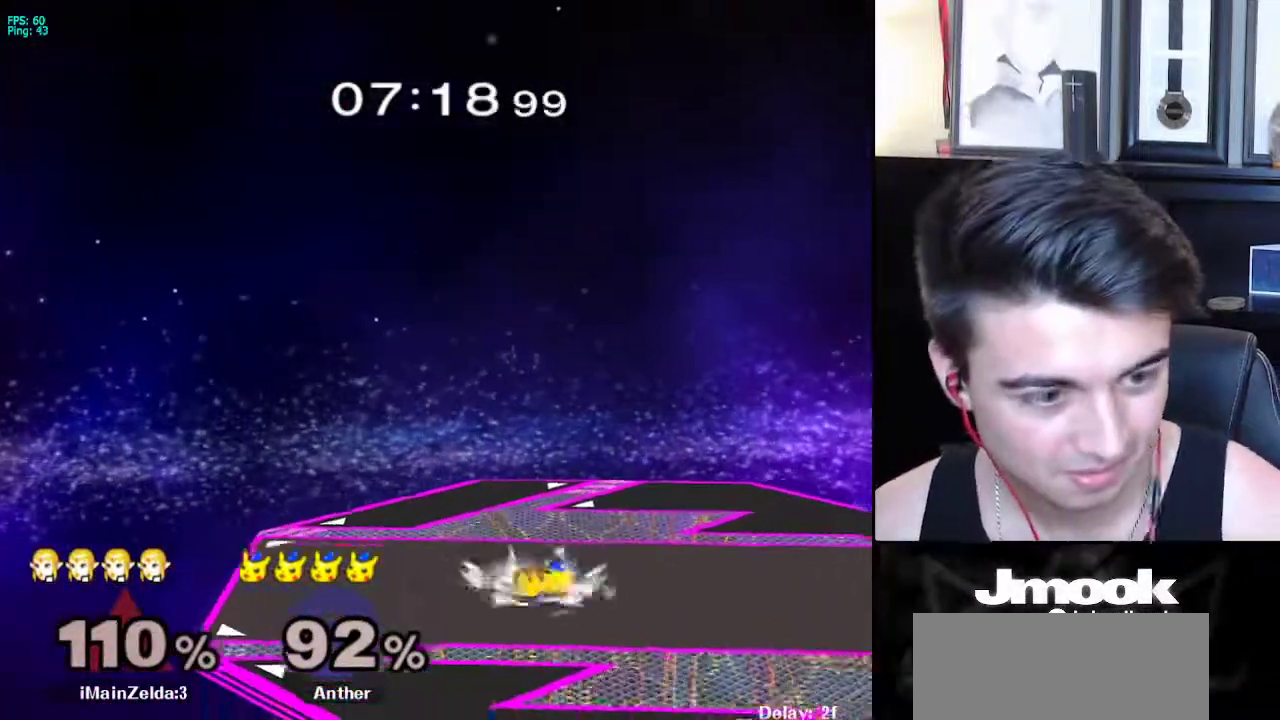
{"buttons": [], "left_stick": "center", "right_stick": "center", "events": []}
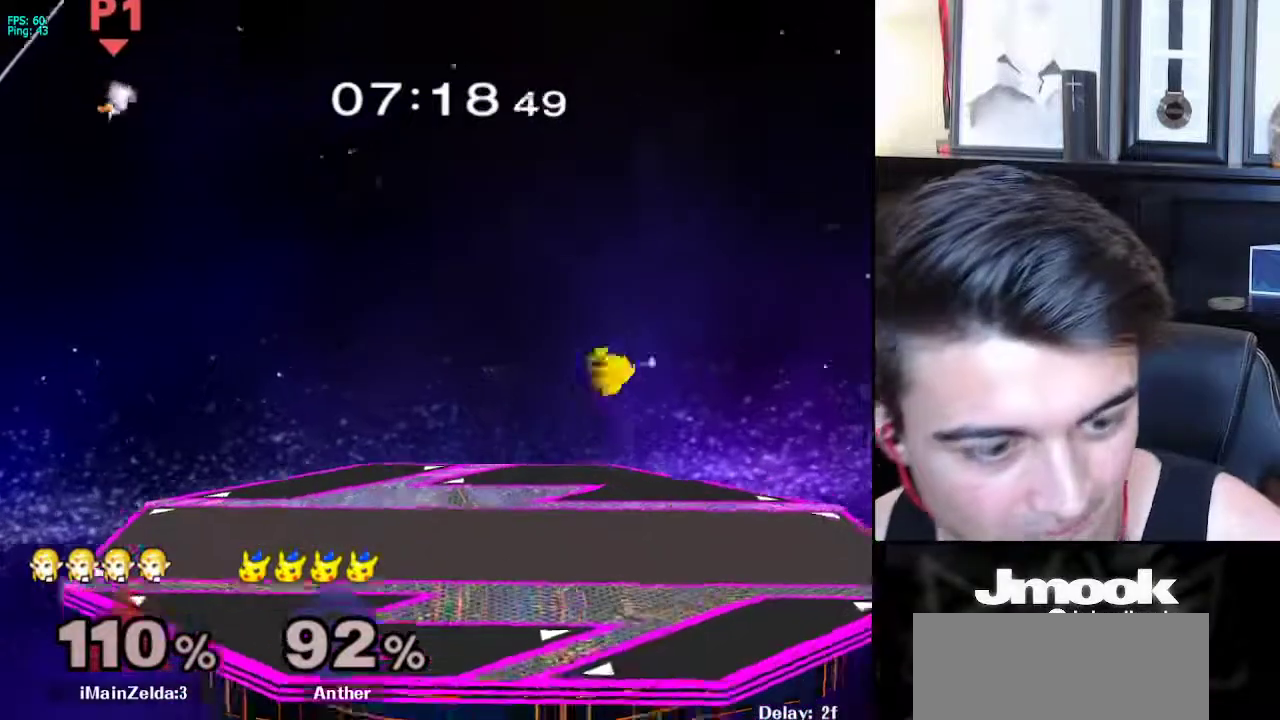
{"buttons": [], "left_stick": "left", "right_stick": "center", "events": [[200, "left_stick", "right"], [317, "left_stick", "left"], [417, "left_stick", "right"], [483, "left_stick", "left"]]}
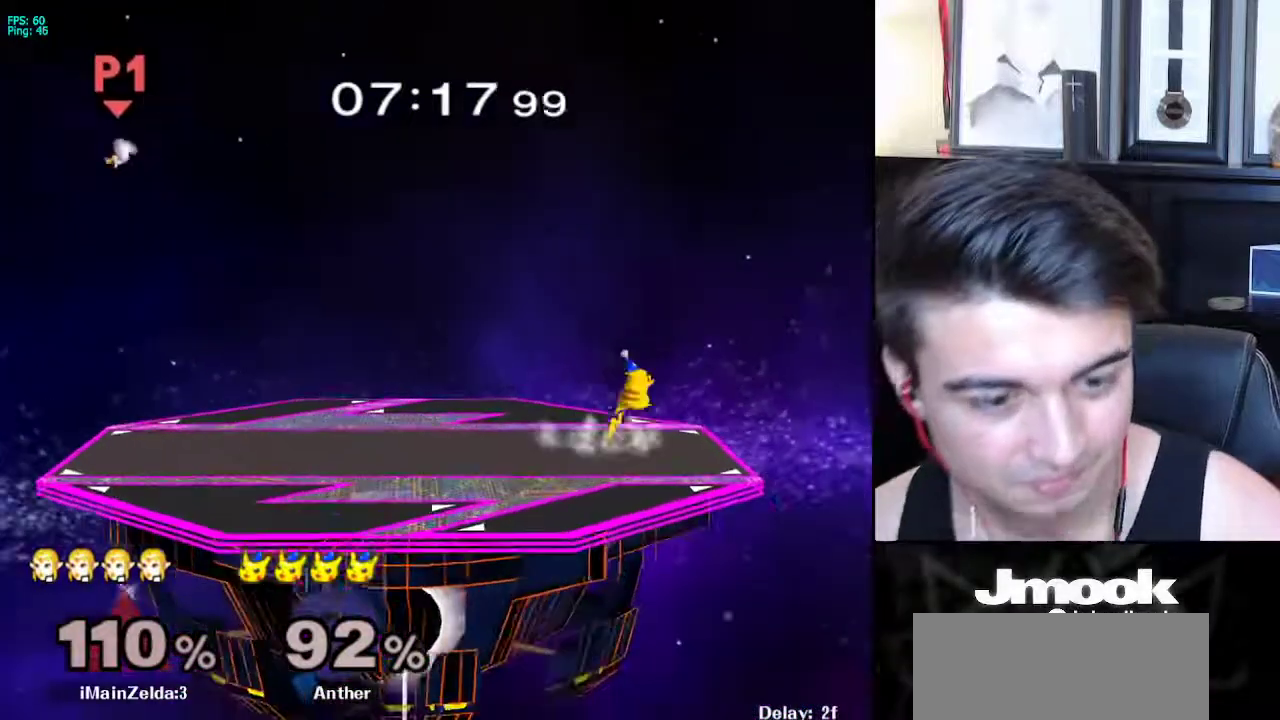
{"buttons": [], "left_stick": "right", "right_stick": "center", "events": [[267, "left_stick", "right"], [350, "left_stick", "left"], [450, "left_stick", "right"]]}
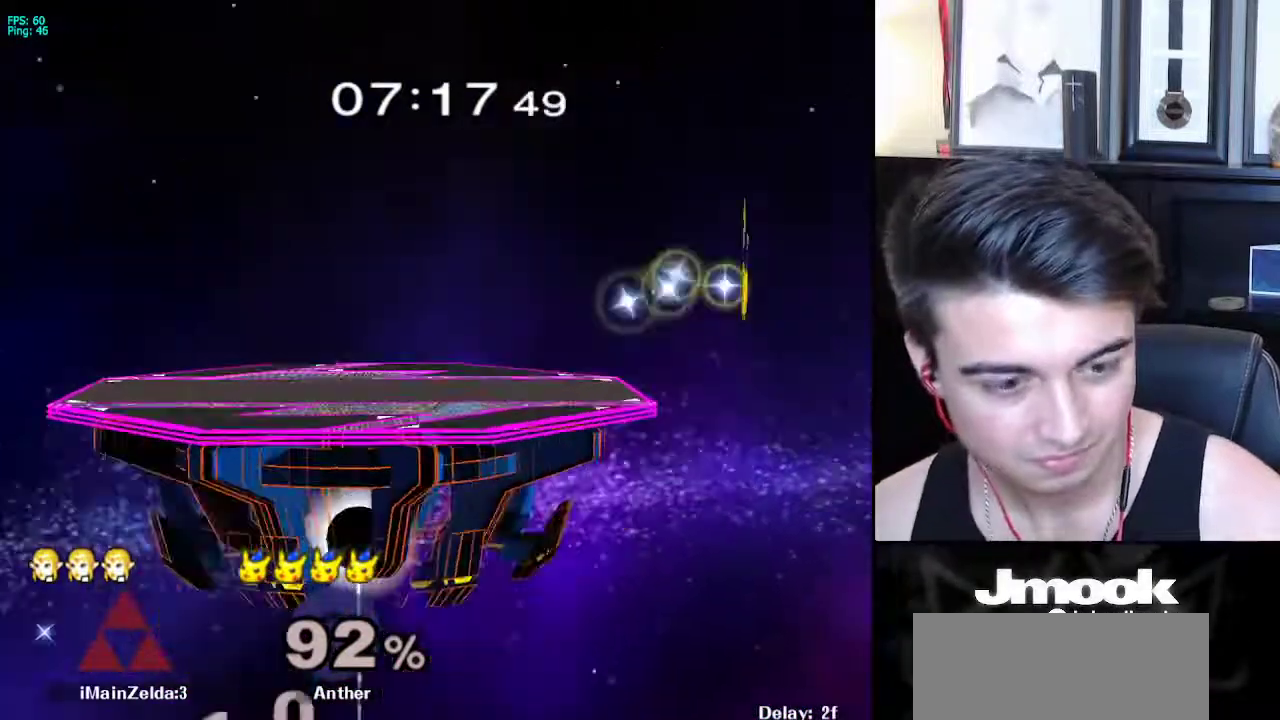
{"buttons": [], "left_stick": "center", "right_stick": "center", "events": [[67, "left_stick", "center"]]}
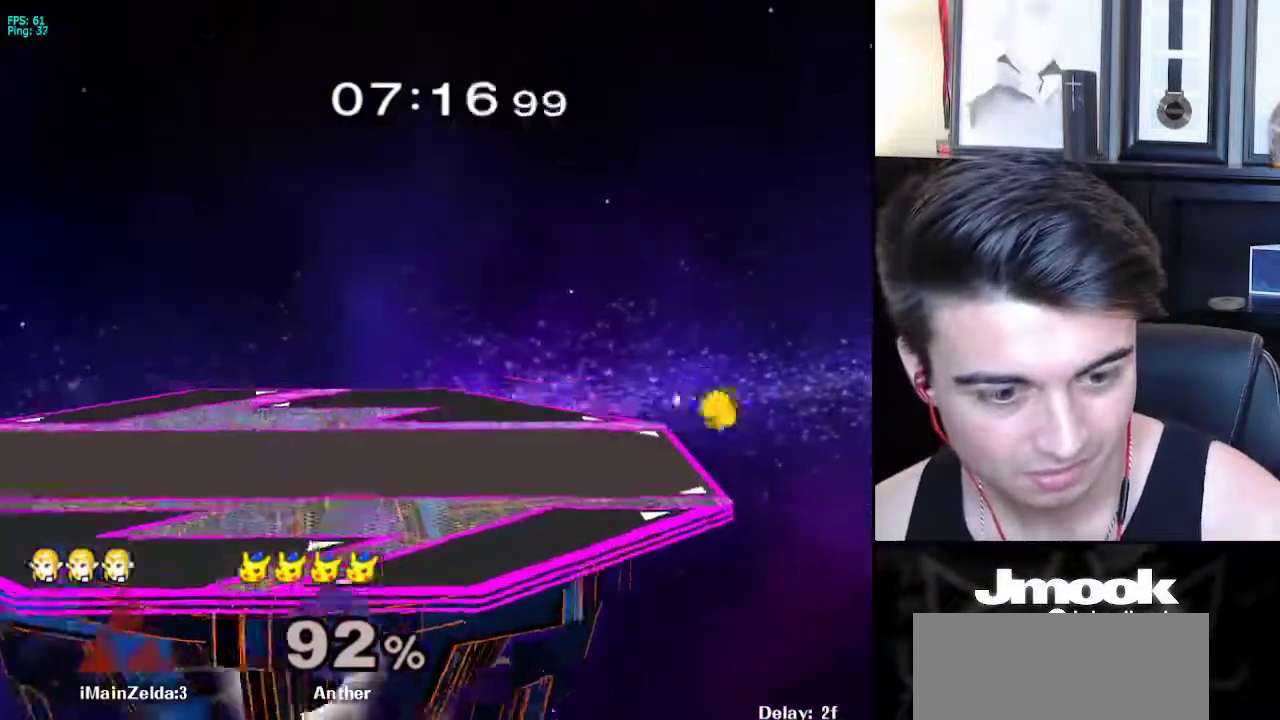
{"buttons": [], "left_stick": "center", "right_stick": "center", "events": []}
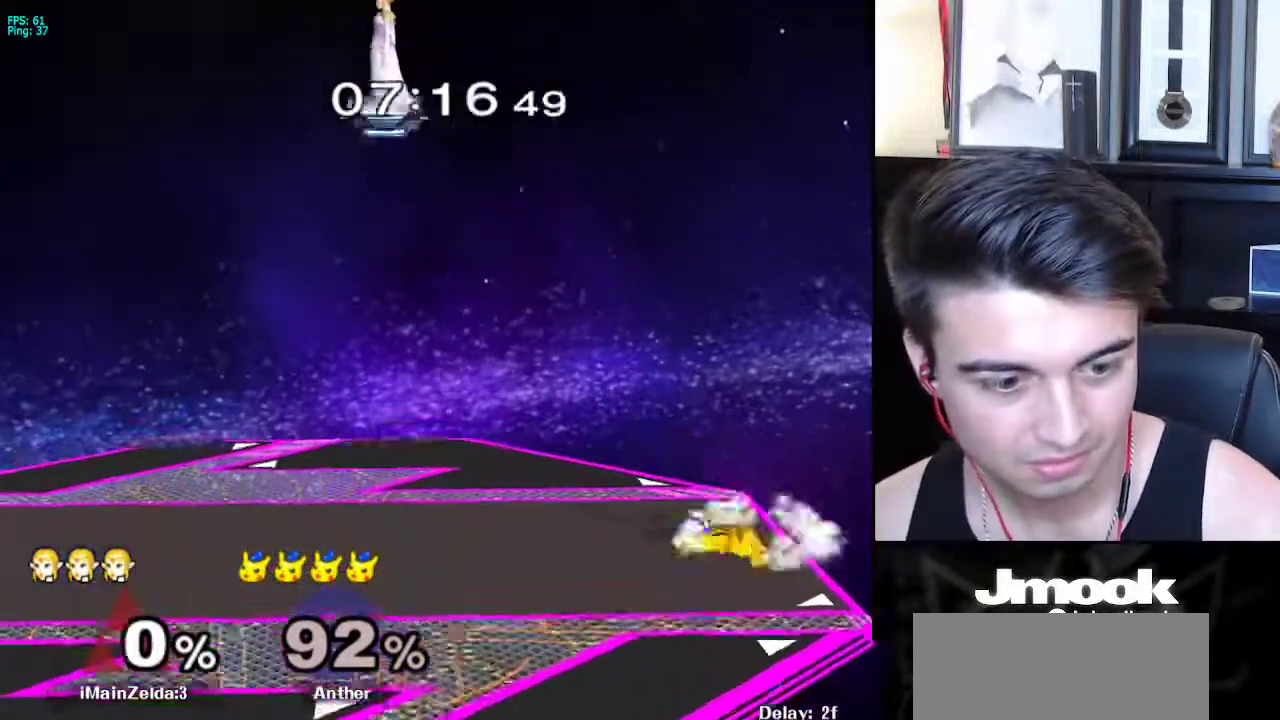
{"buttons": [], "left_stick": "right", "right_stick": "center", "events": [[150, "left_stick", "right"]]}
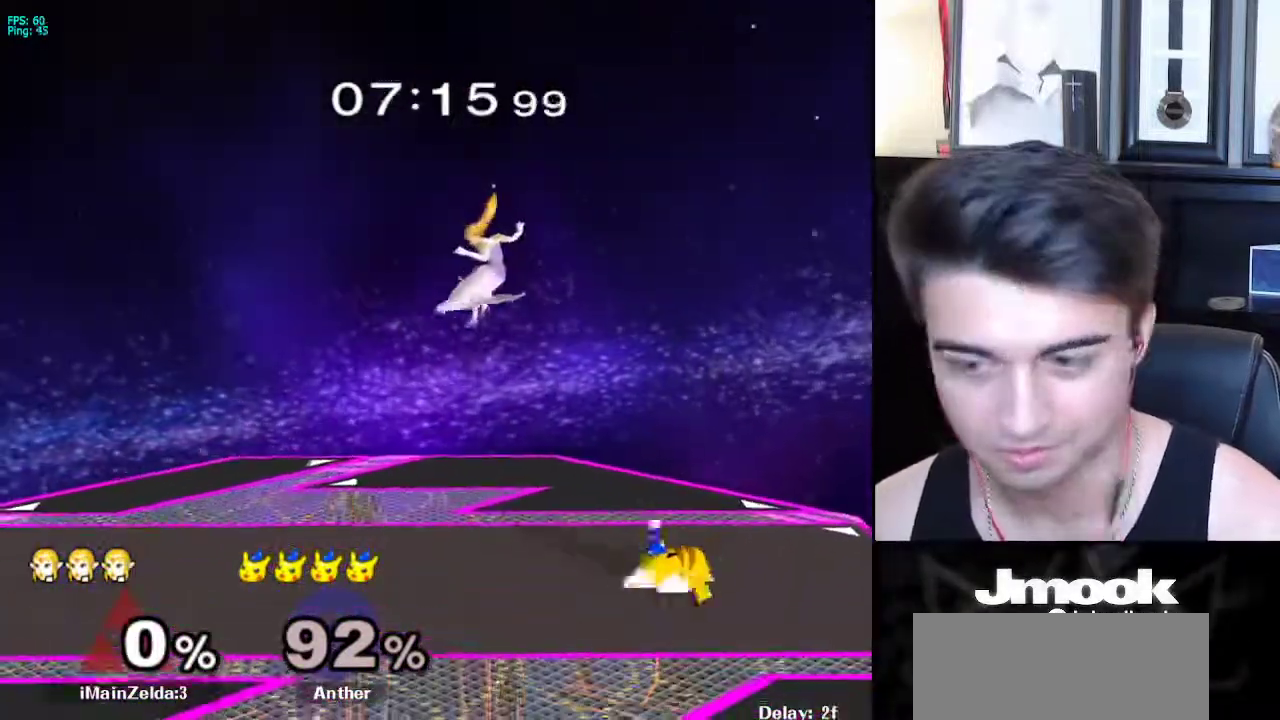
{"buttons": [], "left_stick": "center", "right_stick": "center", "events": [[33, "left_stick", "down-left"], [233, "left_stick", "right"], [450, "left_stick", "center"]]}
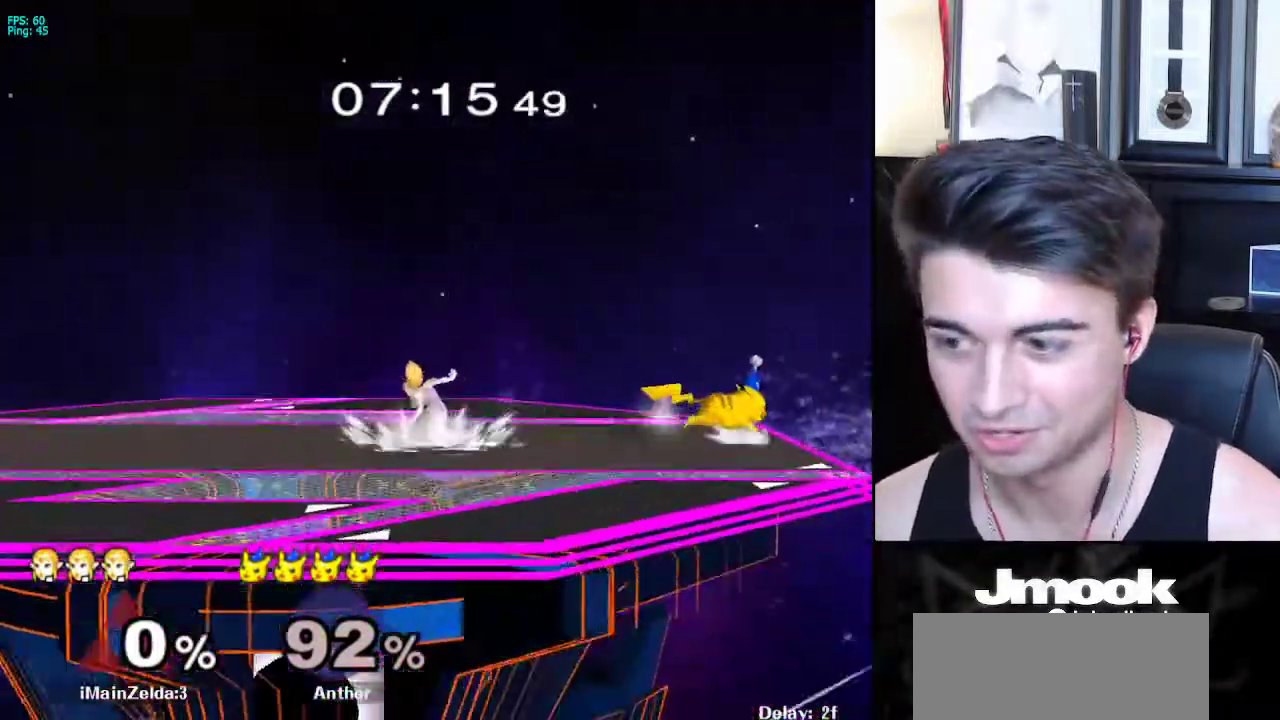
{"buttons": [], "left_stick": "down-left", "right_stick": "center", "events": [[17, "left_stick", "right"], [100, "X", "down"], [150, "X", "up"], [200, "R1", "down"], [317, "left_stick", "center"], [350, "R1", "up"], [400, "left_stick", "right"], [450, "X", "down"], [500, "X", "up"], [500, "left_stick", "down-left"]]}
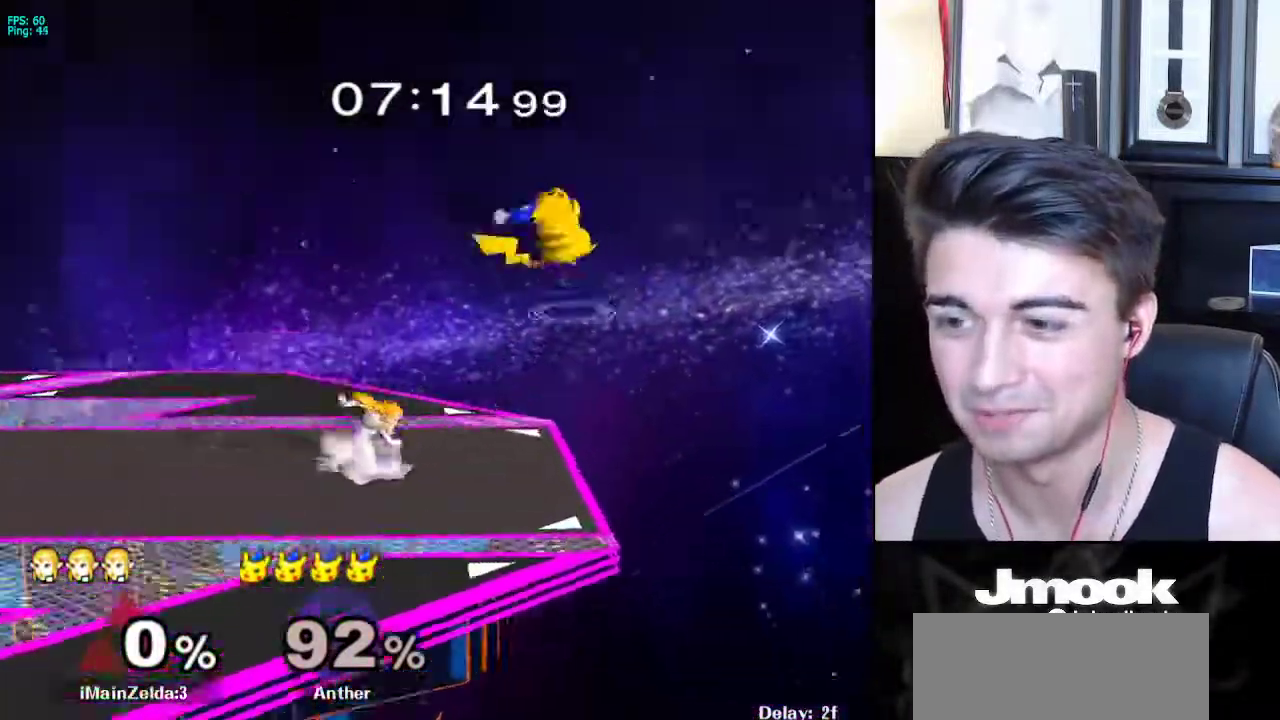
{"buttons": [], "left_stick": "right", "right_stick": "center", "events": [[67, "R1", "down"], [150, "left_stick", "center"], [167, "R1", "up"], [250, "left_stick", "right"], [333, "left_stick", "left"], [433, "left_stick", "right"]]}
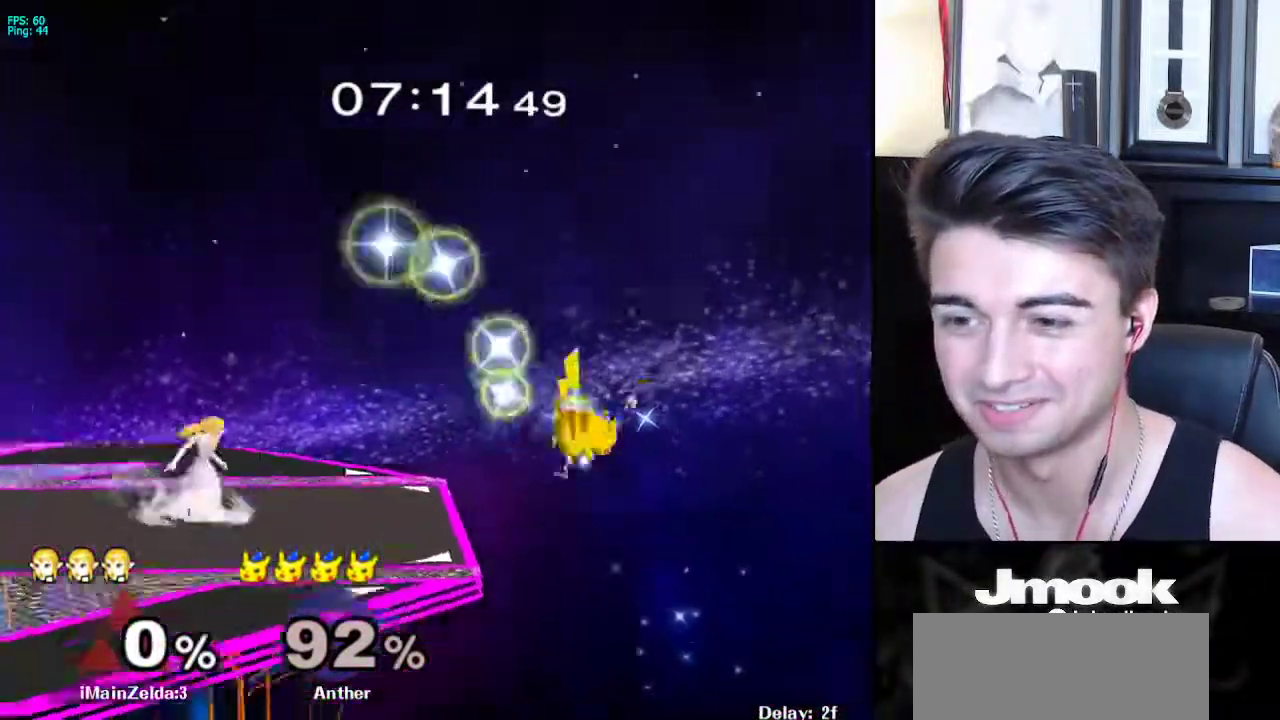
{"buttons": [], "left_stick": "right", "right_stick": "center", "events": [[33, "left_stick", "left"], [133, "X", "down"], [183, "X", "up"], [267, "R1", "down"], [300, "left_stick", "down"], [350, "R1", "up"], [350, "left_stick", "right"]]}
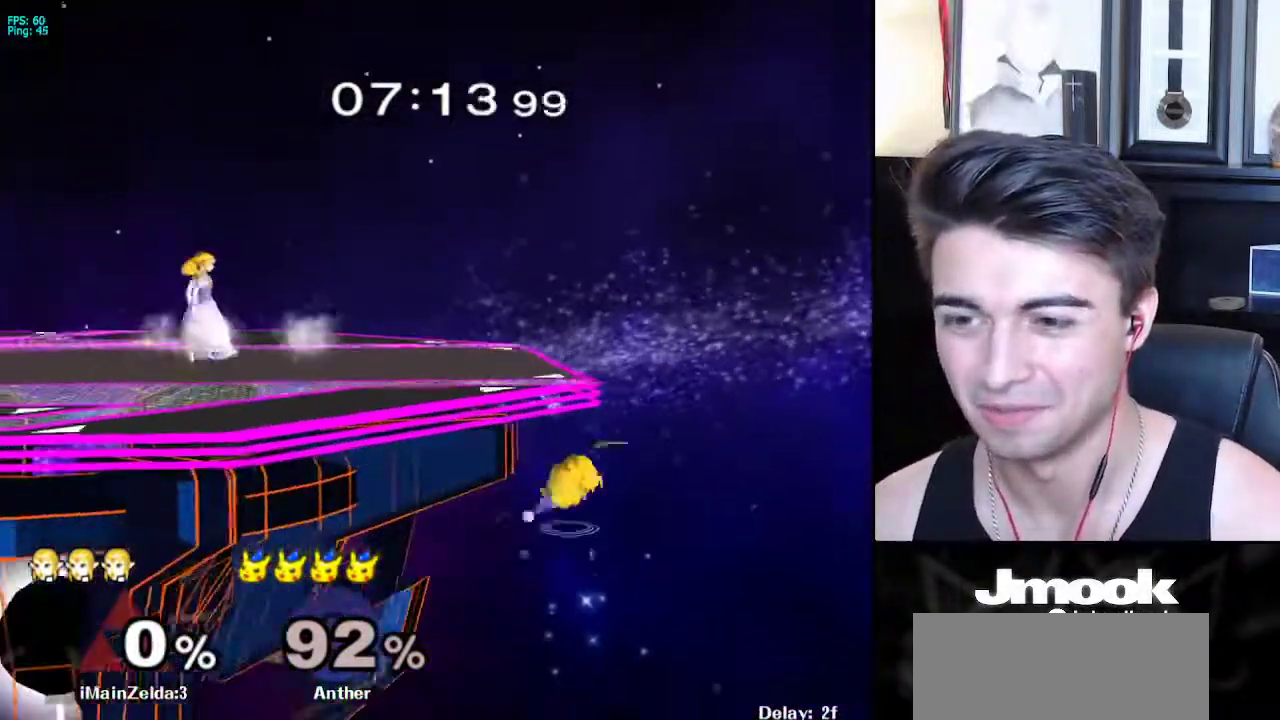
{"buttons": [], "left_stick": "down-right", "right_stick": "center", "events": [[17, "left_stick", "center"], [67, "left_stick", "right"], [333, "left_stick", "left"], [367, "X", "down"], [383, "X", "up"], [450, "left_stick", "down-right"]]}